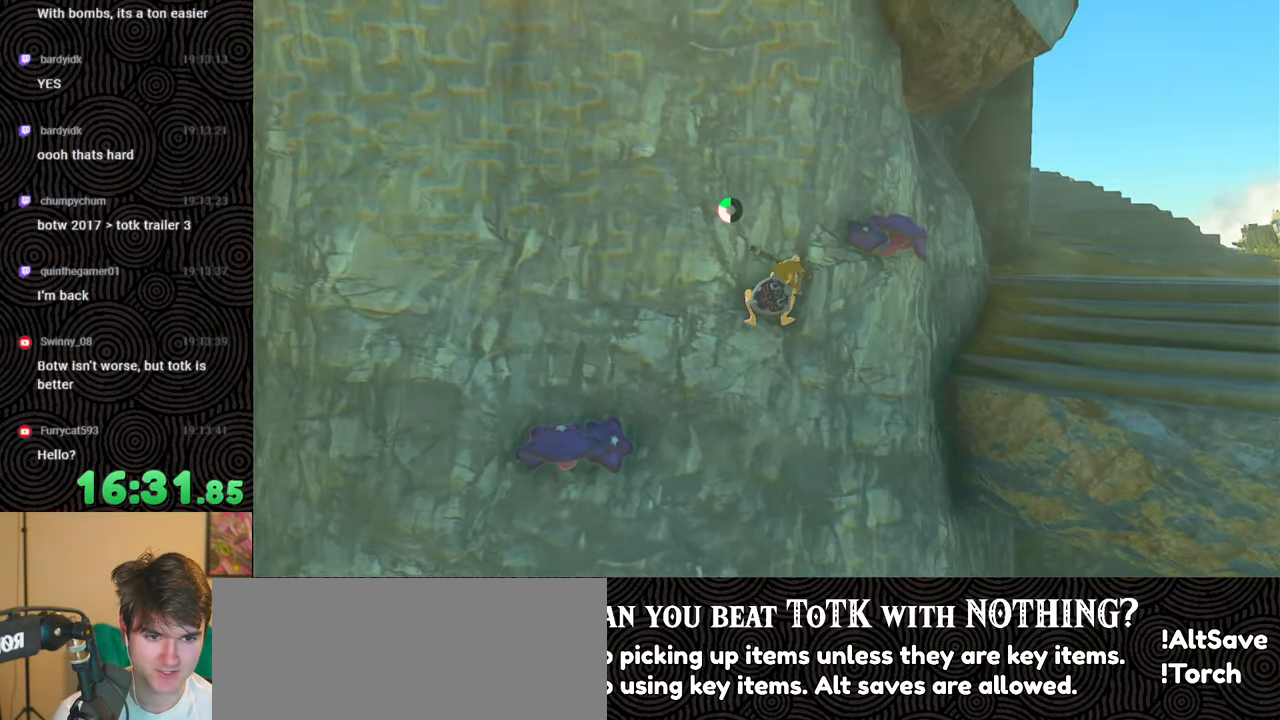
Gameplay with a controller (Nintendo layout); each line is a JSON object with the inputs held at the frame after it. "events" lists button and stick changes between this image and that frame as [ms after this image, input, new state], when the widget could be followed in between. Not read: L3 R3.
{"buttons": [], "left_stick": "right", "right_stick": "down-left", "events": [[283, "right_stick", "down-left"]]}
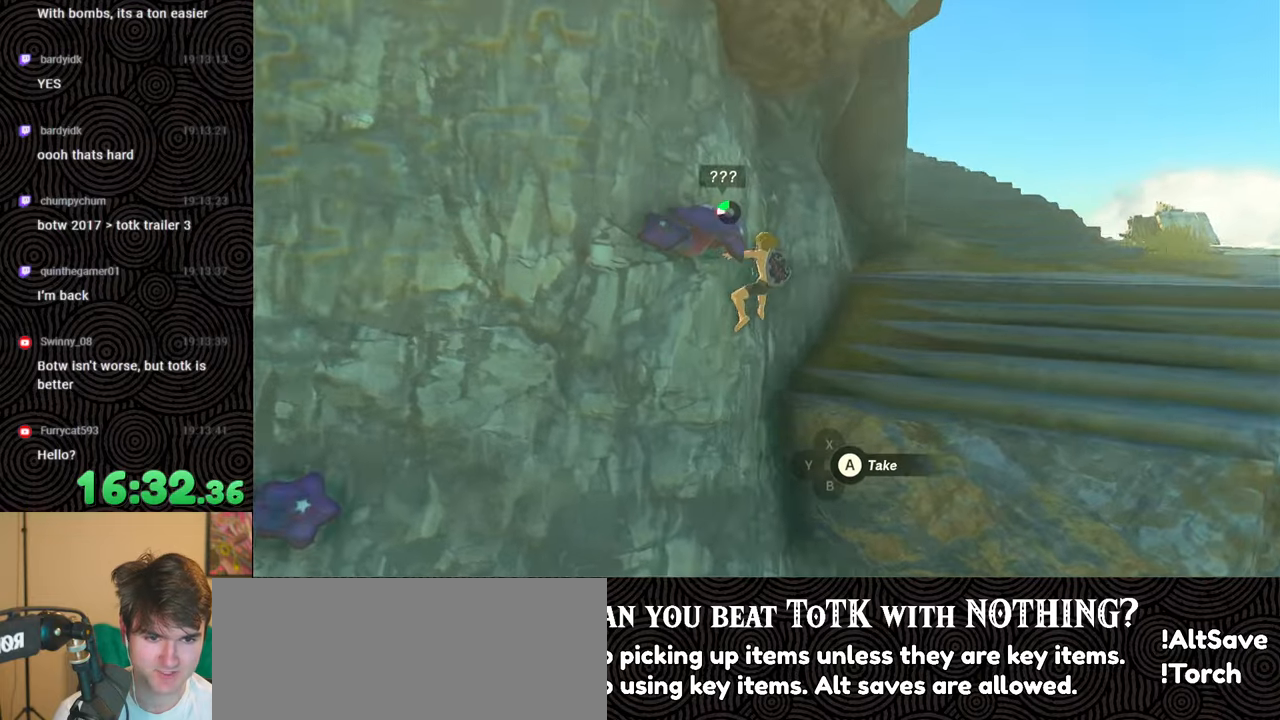
{"buttons": [], "left_stick": "right", "right_stick": "center", "events": [[66, "right_stick", "left"], [233, "right_stick", "center"]]}
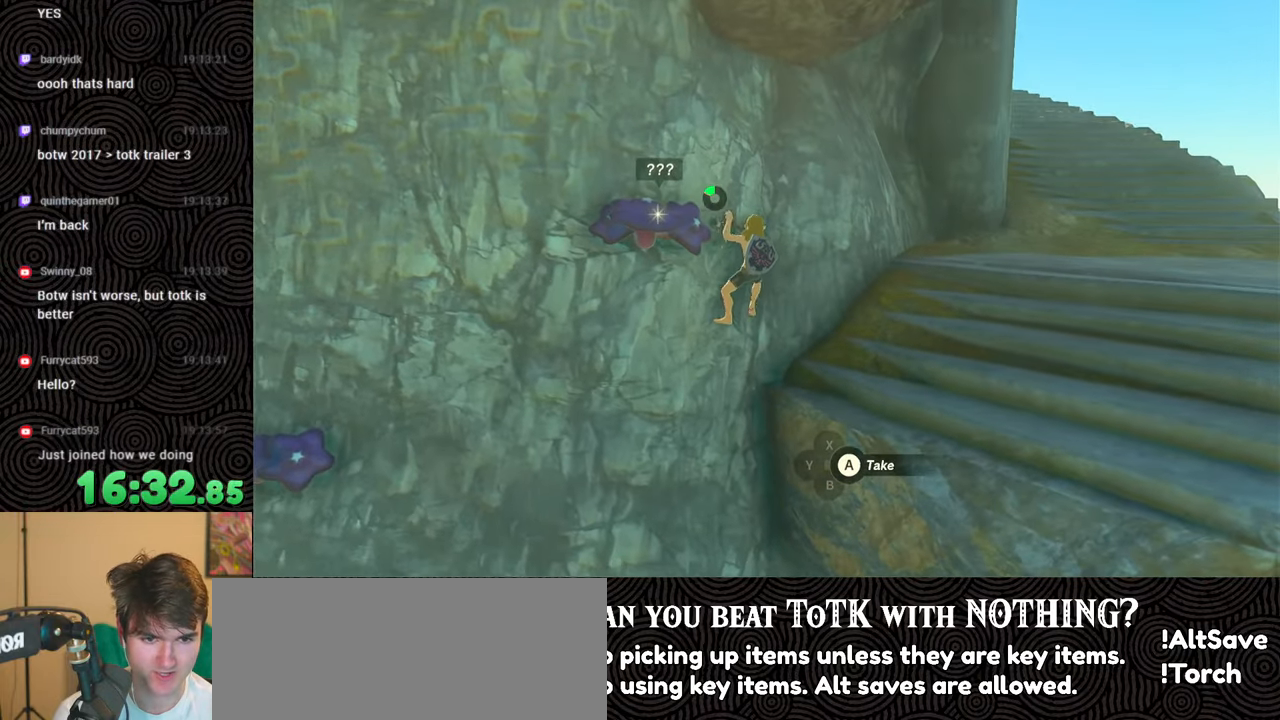
{"buttons": [], "left_stick": "right", "right_stick": "center", "events": [[133, "right_stick", "left"], [333, "right_stick", "center"]]}
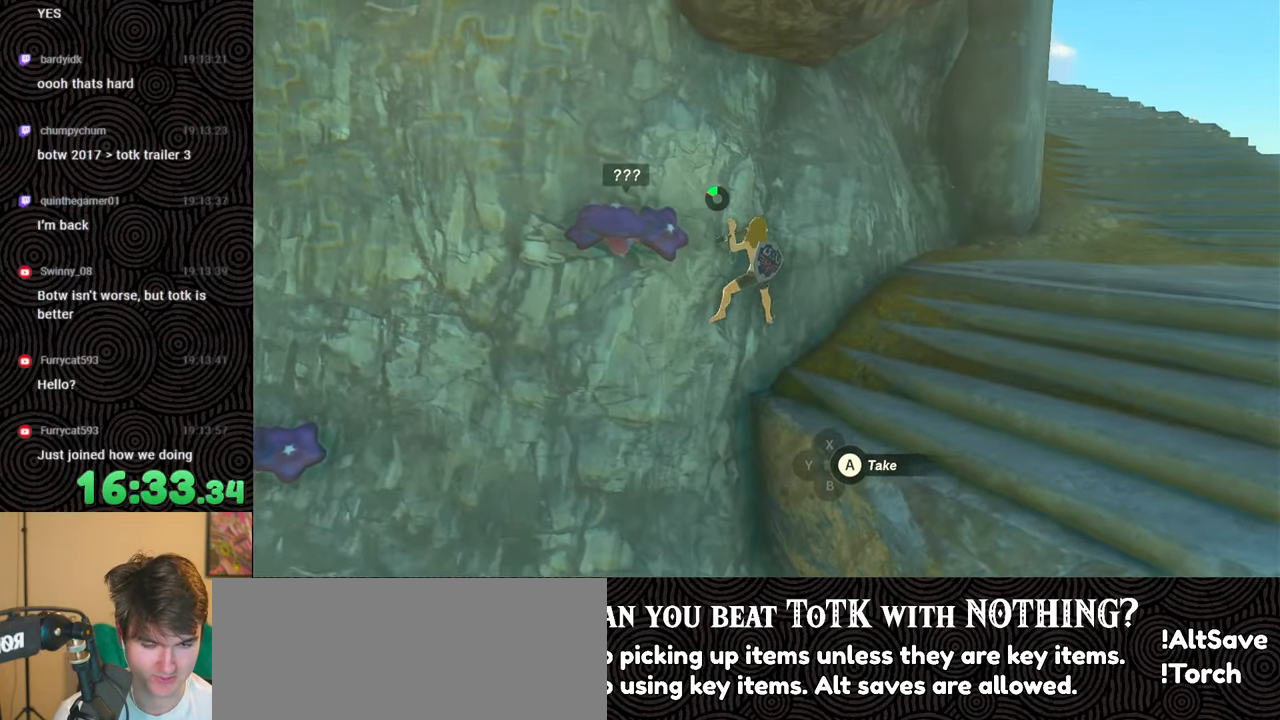
{"buttons": [], "left_stick": "right", "right_stick": "center", "events": [[33, "right_stick", "up-left"], [183, "right_stick", "left"], [366, "right_stick", "center"]]}
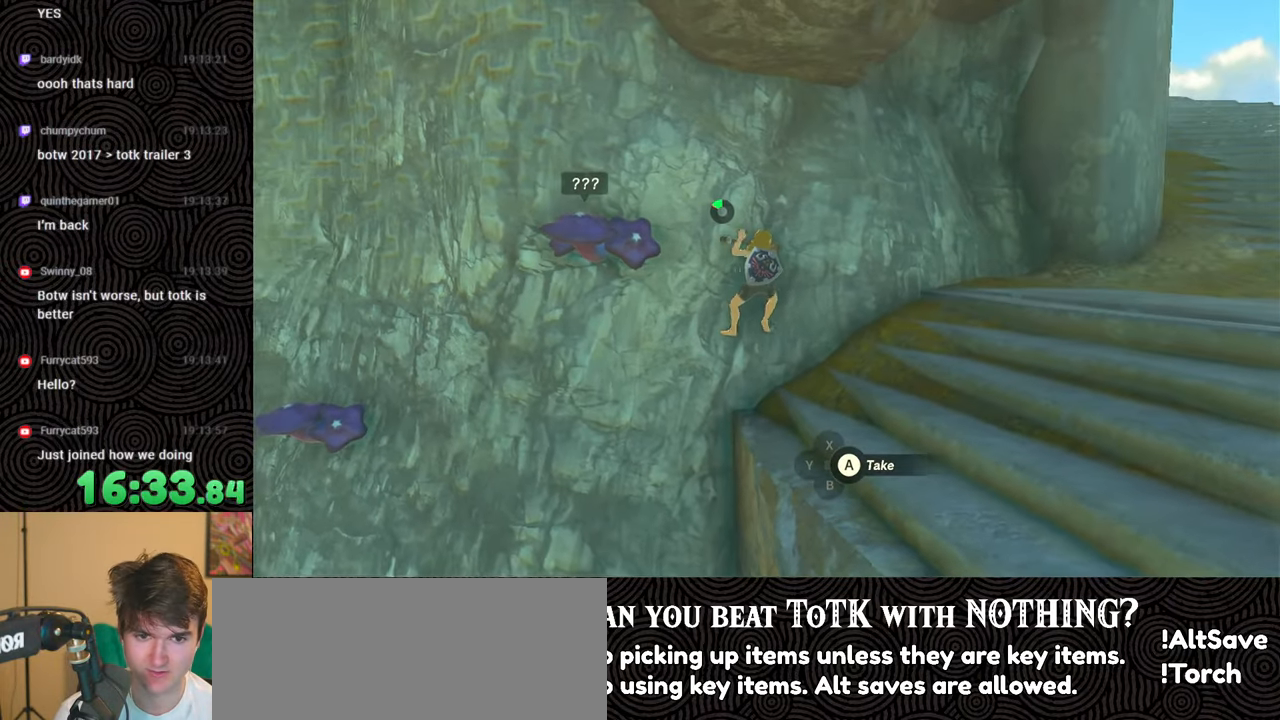
{"buttons": [], "left_stick": "right", "right_stick": "right", "events": [[166, "B", "down"], [283, "B", "up"], [433, "right_stick", "right"]]}
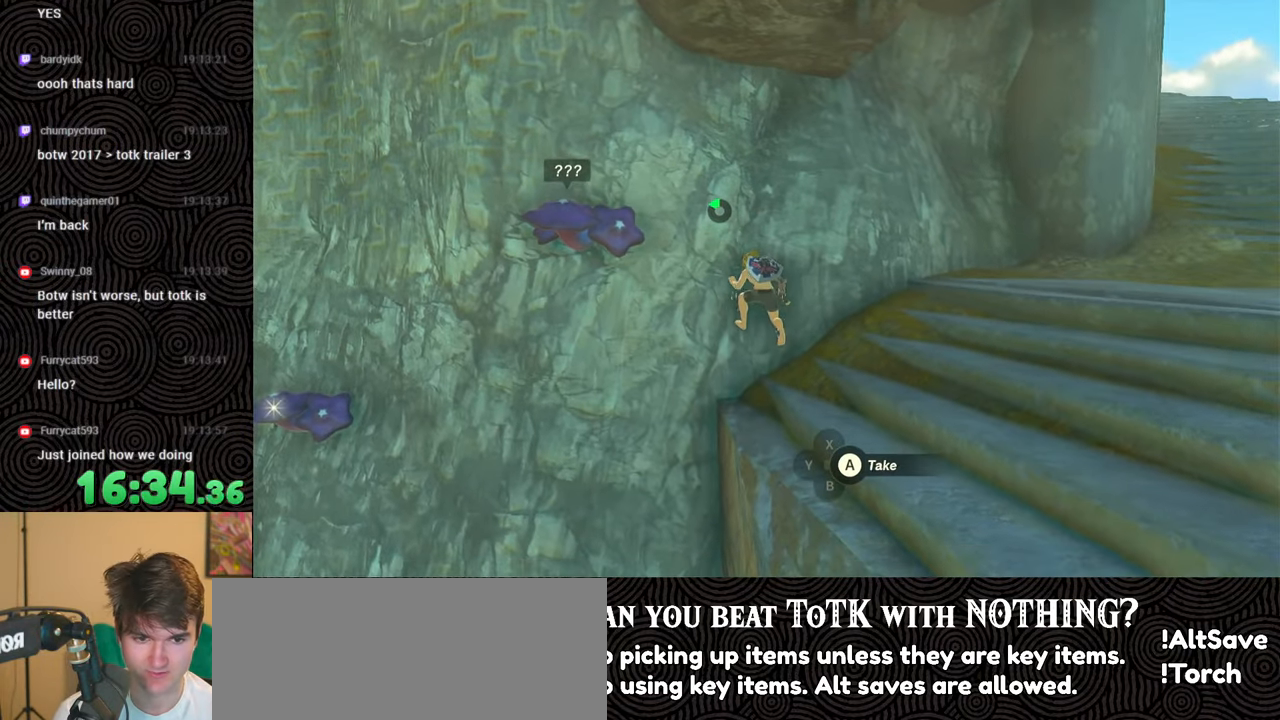
{"buttons": [], "left_stick": "up", "right_stick": "center", "events": [[150, "left_stick", "up-right"], [400, "left_stick", "up"], [450, "right_stick", "center"]]}
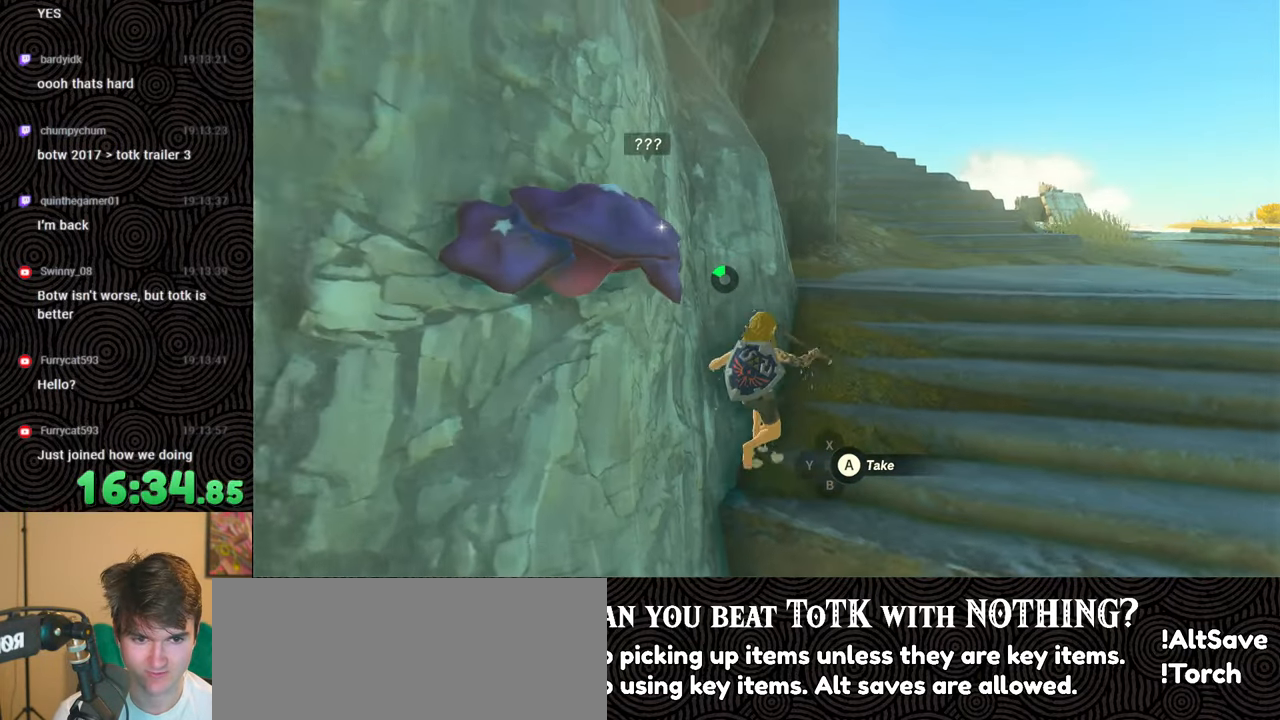
{"buttons": [], "left_stick": "up", "right_stick": "center", "events": []}
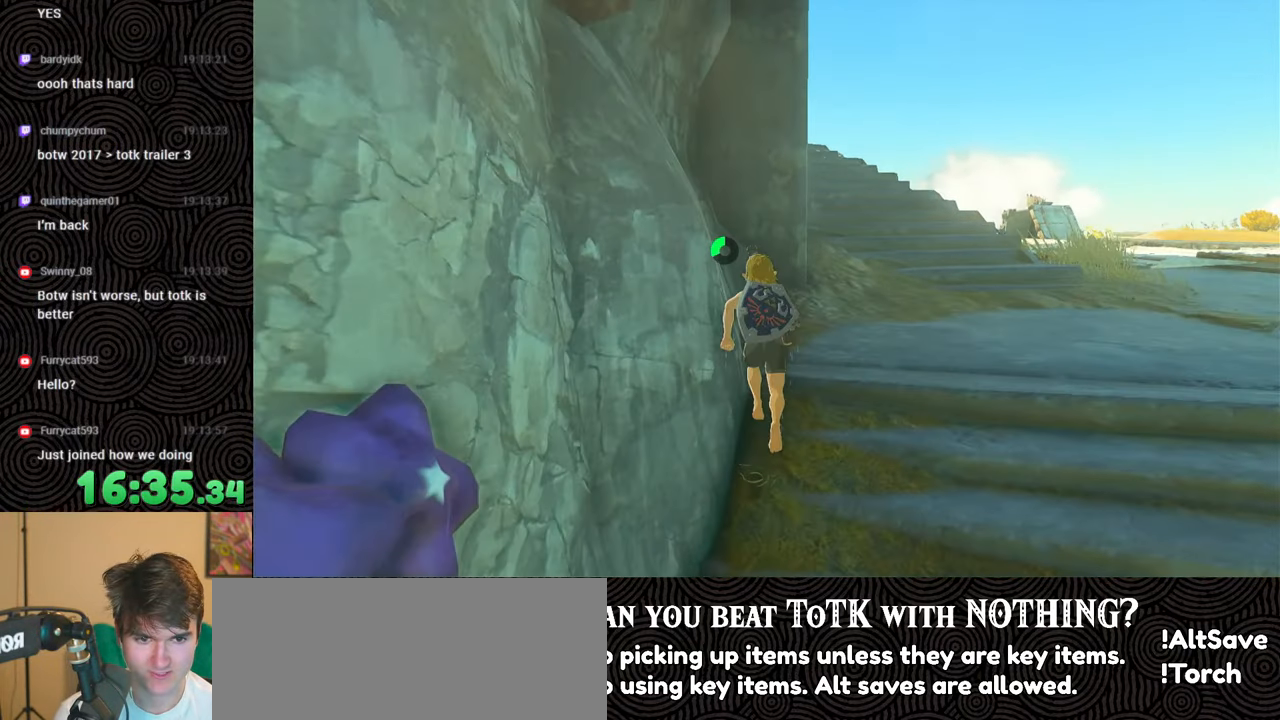
{"buttons": [], "left_stick": "up-right", "right_stick": "center", "events": [[116, "right_stick", "down-left"], [366, "left_stick", "up-right"], [466, "right_stick", "center"]]}
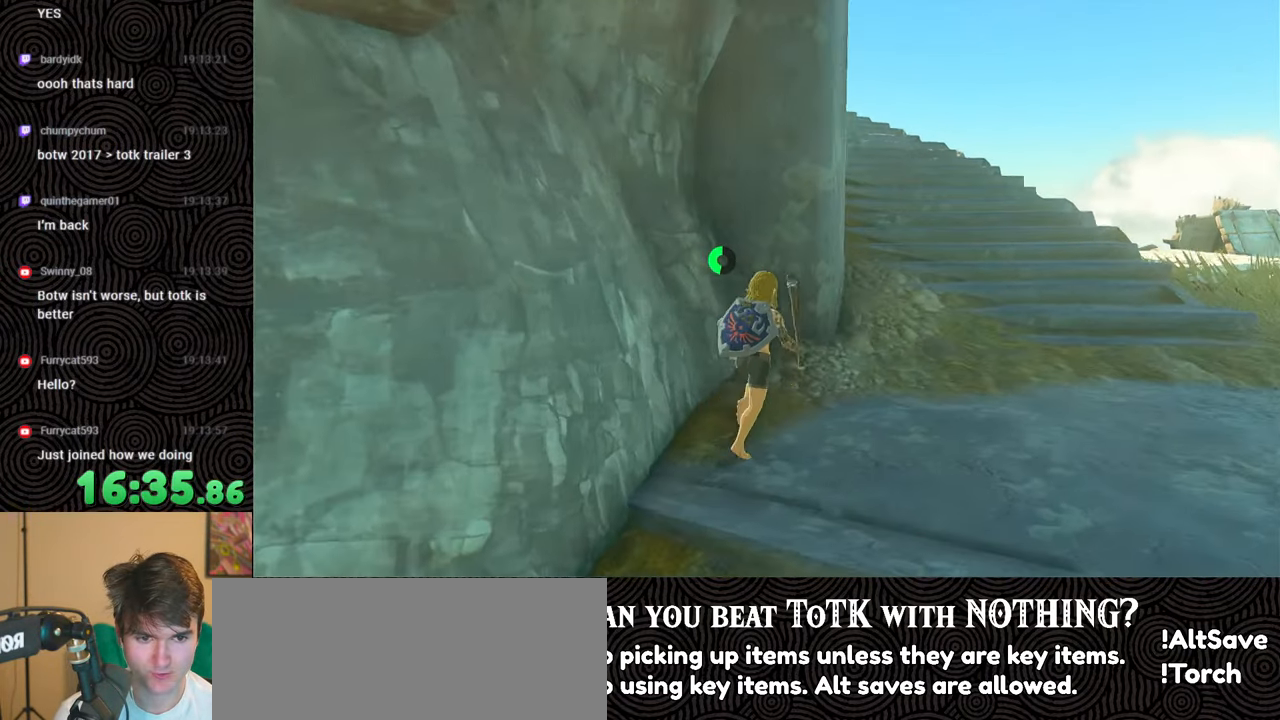
{"buttons": [], "left_stick": "up-right", "right_stick": "up-left", "events": [[366, "right_stick", "up-left"]]}
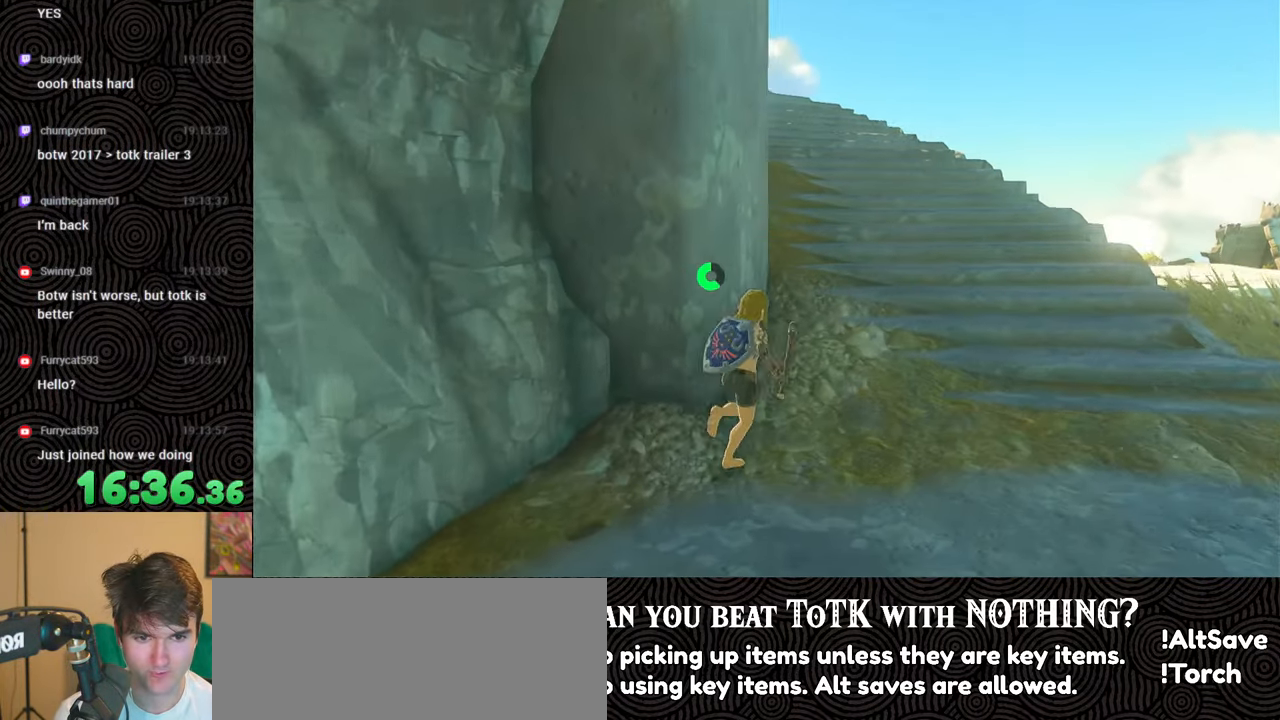
{"buttons": ["B"], "left_stick": "up-right", "right_stick": "up-left", "events": [[416, "B", "down"]]}
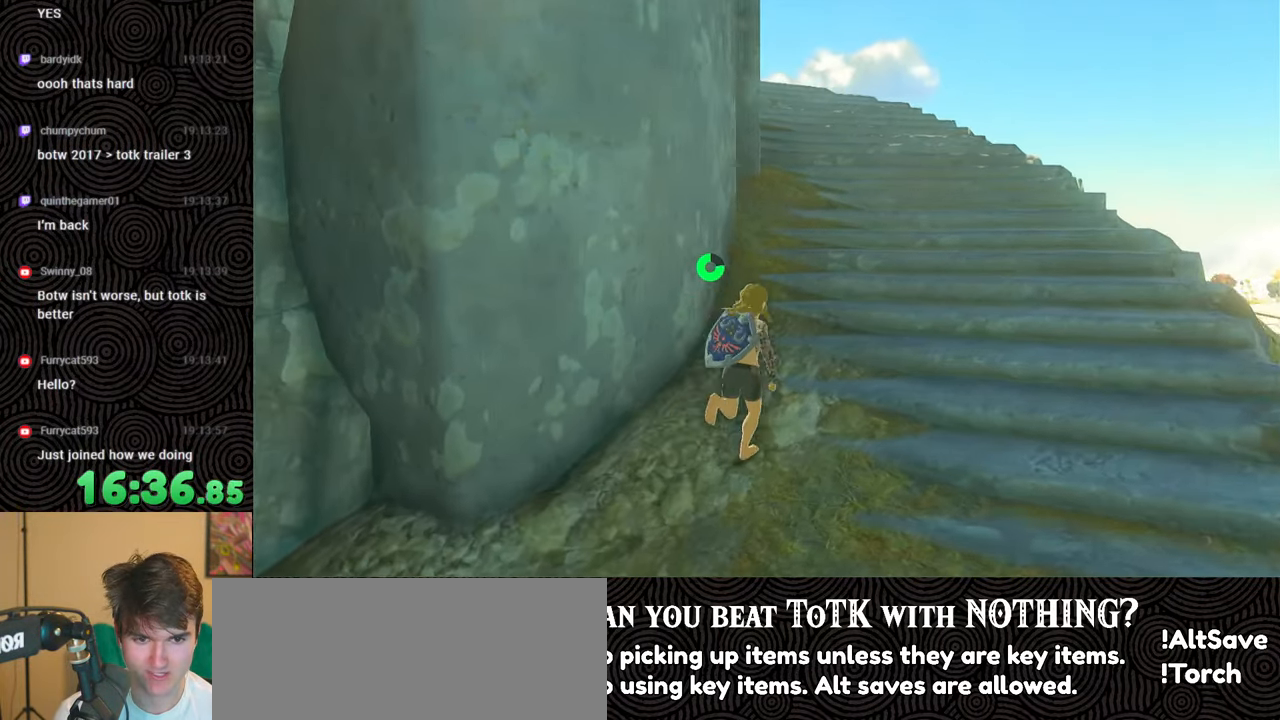
{"buttons": ["B"], "left_stick": "up-right", "right_stick": "up-left", "events": []}
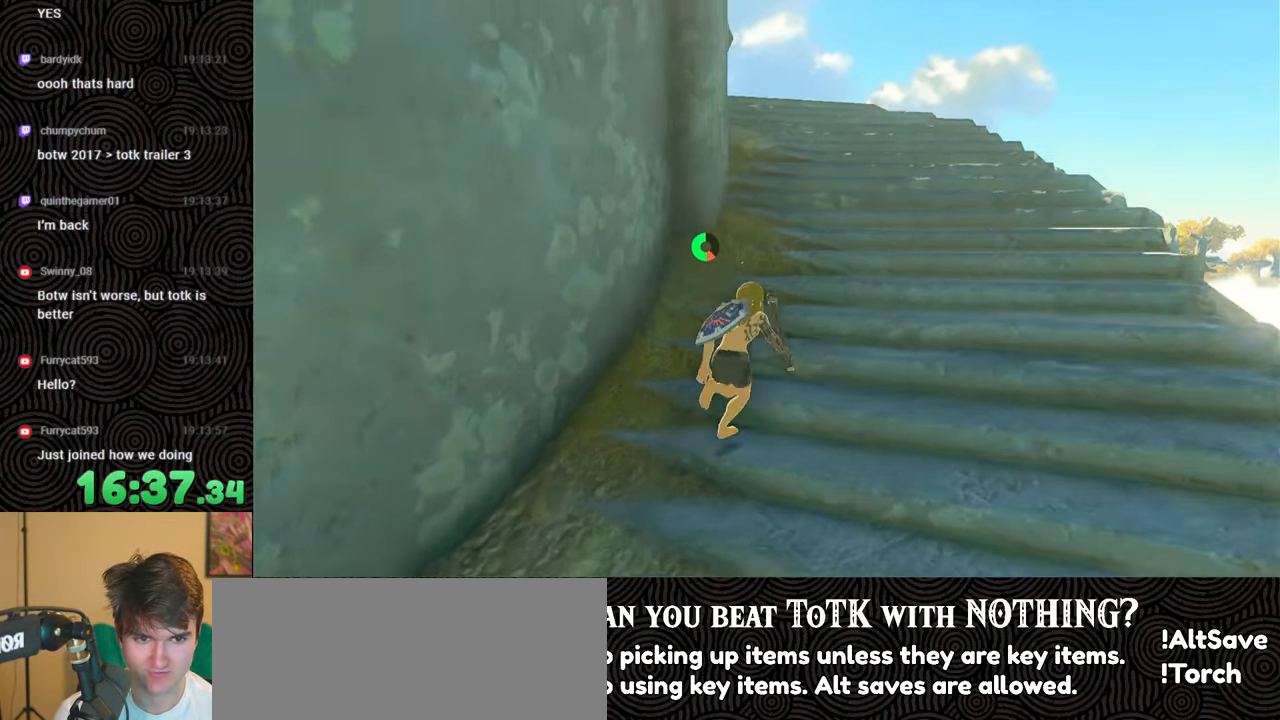
{"buttons": ["B"], "left_stick": "up-right", "right_stick": "center", "events": [[16, "right_stick", "left"], [366, "right_stick", "center"]]}
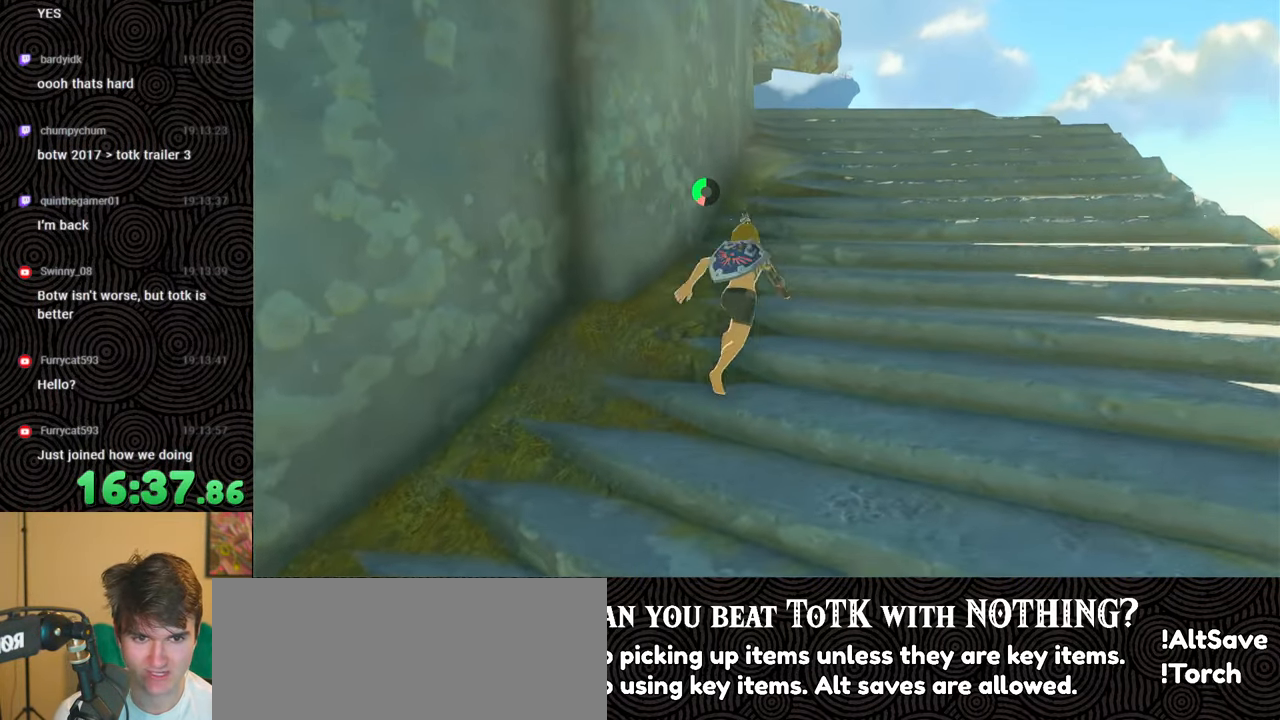
{"buttons": [], "left_stick": "up-right", "right_stick": "left", "events": [[50, "right_stick", "left"], [333, "B", "up"], [350, "right_stick", "center"], [500, "right_stick", "left"]]}
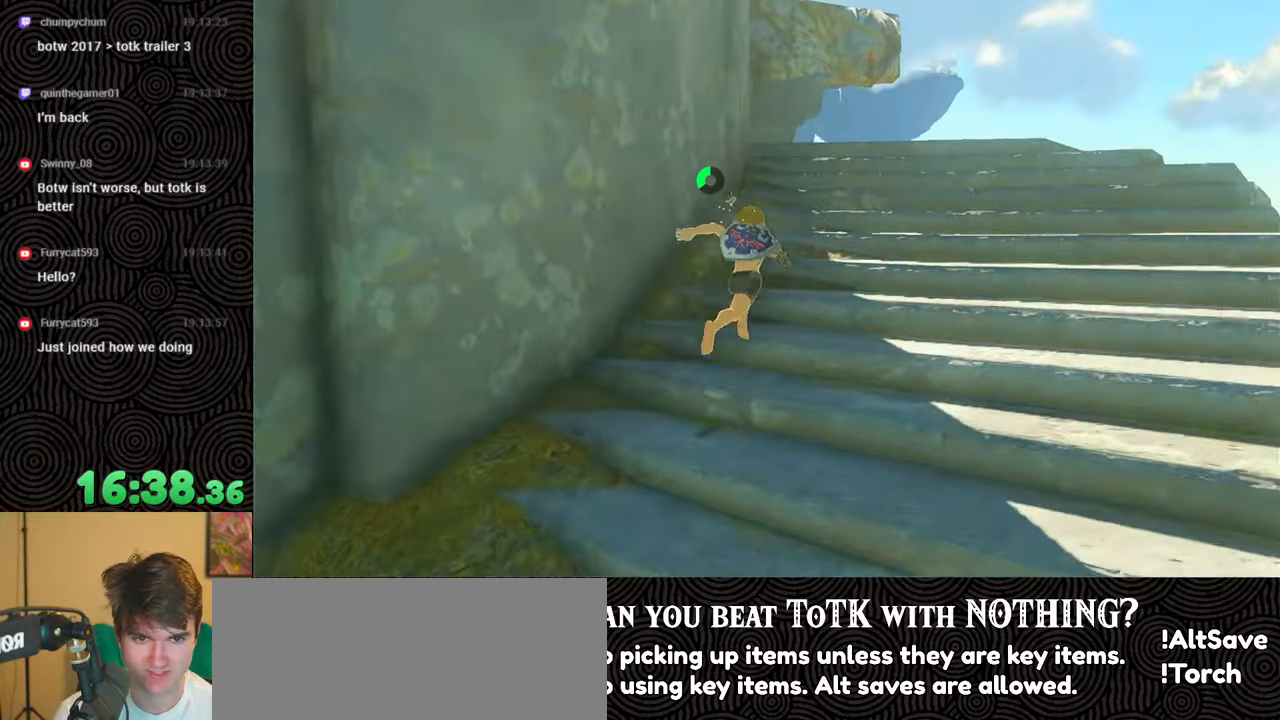
{"buttons": [], "left_stick": "up-right", "right_stick": "left", "events": [[333, "right_stick", "up-left"], [500, "right_stick", "left"]]}
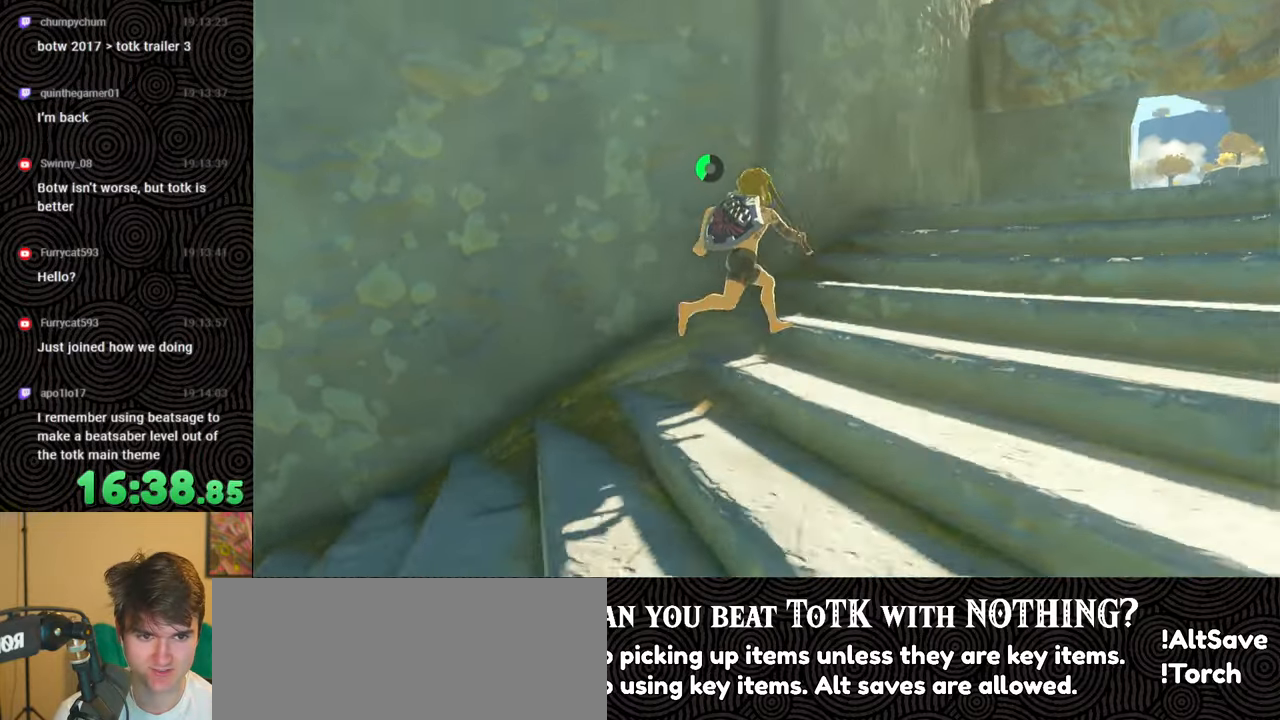
{"buttons": [], "left_stick": "up", "right_stick": "left", "events": [[450, "left_stick", "up"]]}
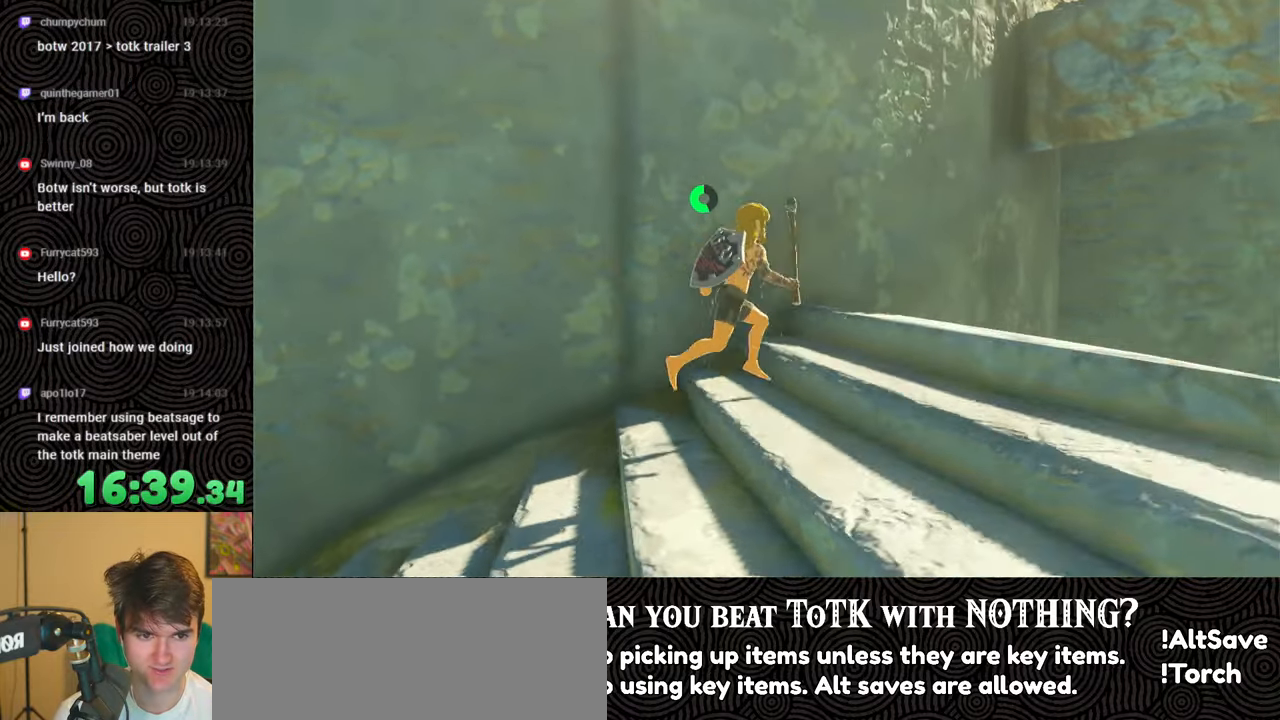
{"buttons": ["X"], "left_stick": "up", "right_stick": "left", "events": [[216, "X", "down"], [366, "X", "up"], [466, "X", "down"]]}
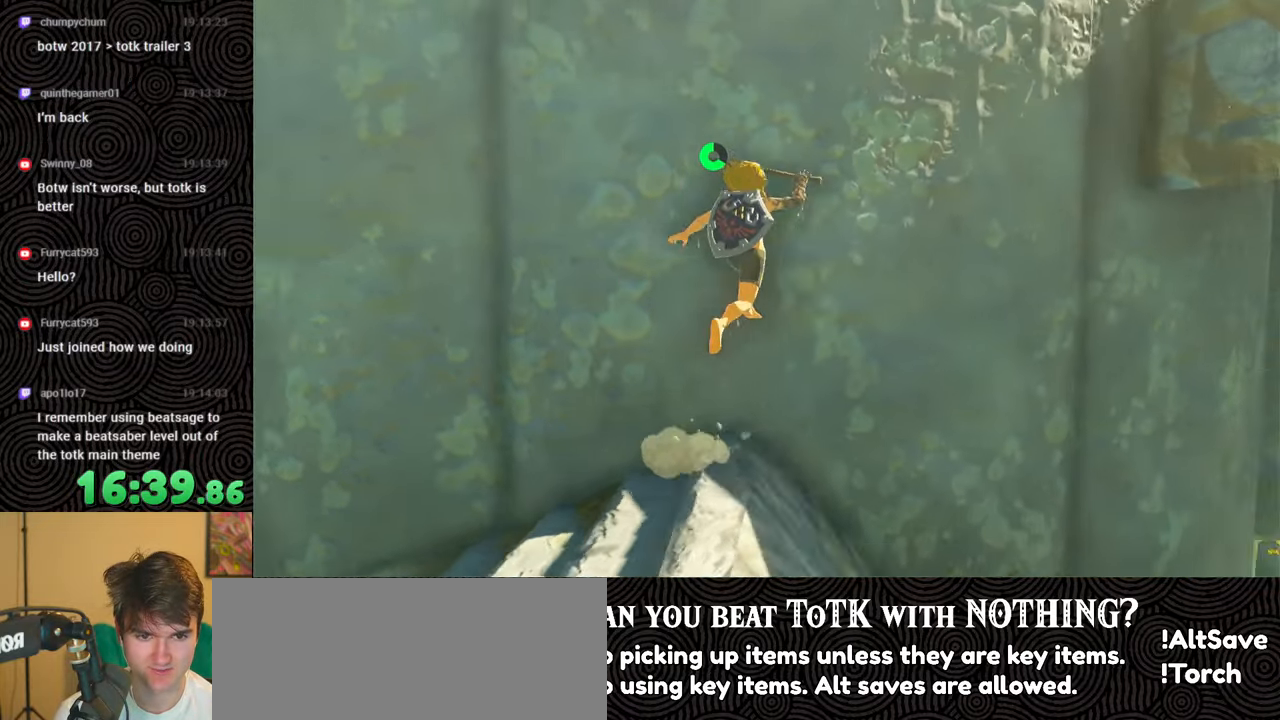
{"buttons": ["X"], "left_stick": "up-right", "right_stick": "left", "events": [[83, "X", "up"], [83, "left_stick", "up-right"], [433, "X", "down"]]}
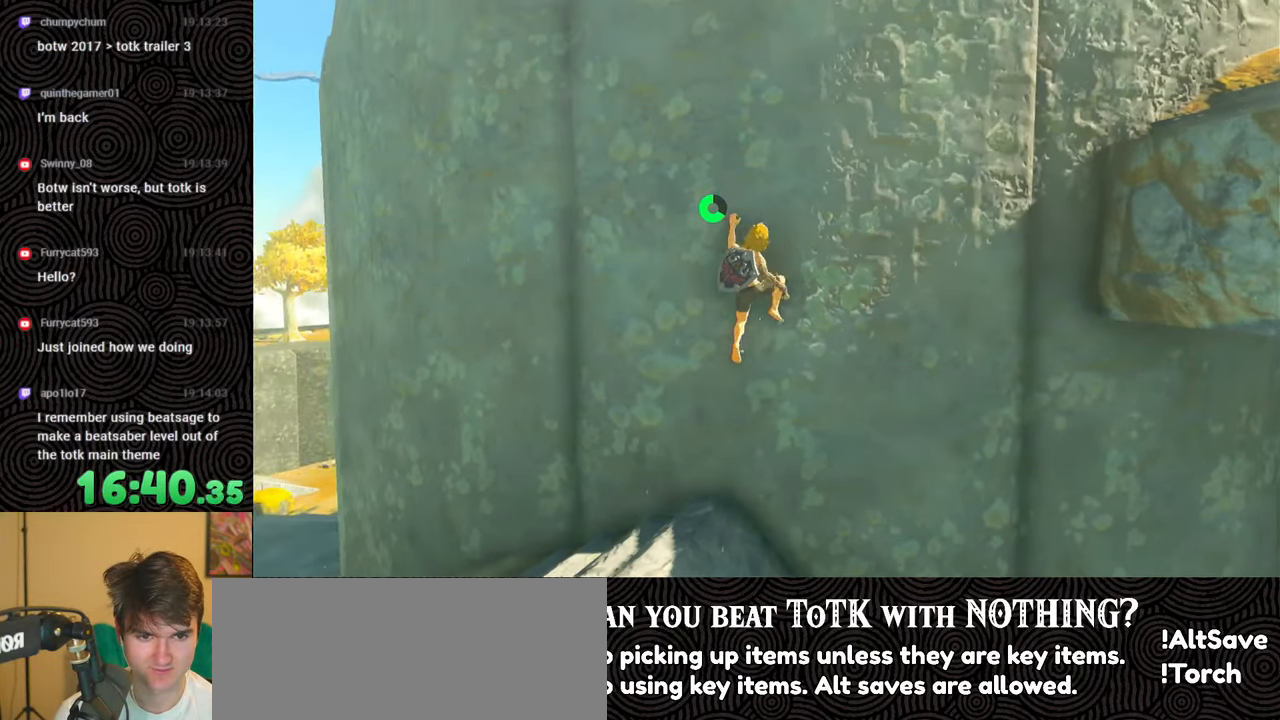
{"buttons": [], "left_stick": "up-right", "right_stick": "left", "events": [[33, "X", "up"], [150, "X", "down"], [233, "X", "up"]]}
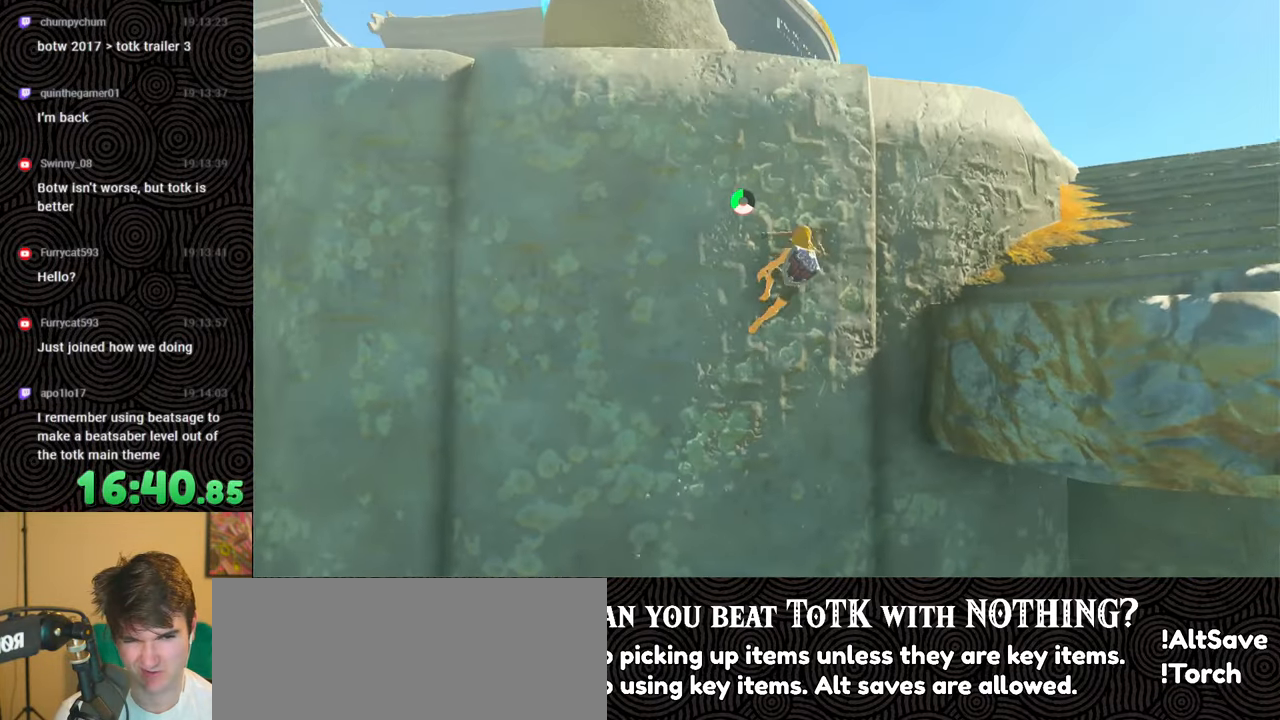
{"buttons": [], "left_stick": "up", "right_stick": "down-left", "events": [[33, "right_stick", "down-left"], [133, "left_stick", "up"], [383, "X", "down"], [466, "X", "up"]]}
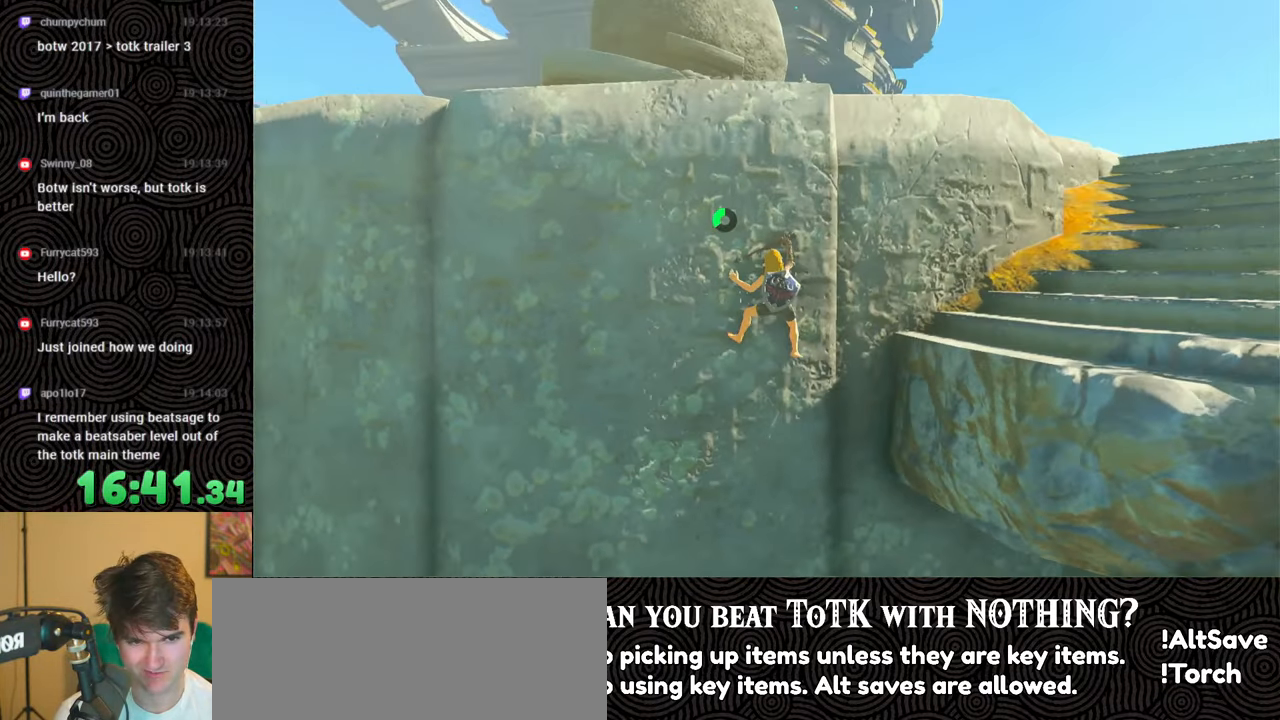
{"buttons": [], "left_stick": "up", "right_stick": "down", "events": [[283, "right_stick", "down"]]}
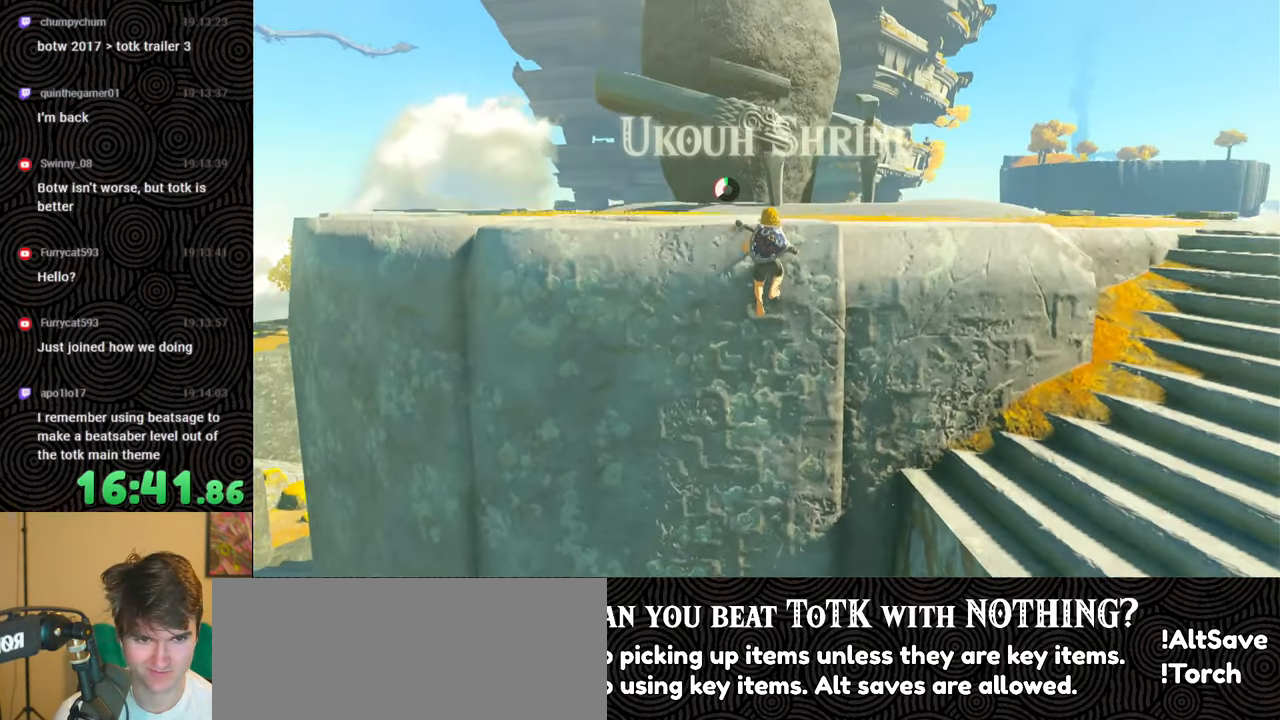
{"buttons": [], "left_stick": "up-right", "right_stick": "down", "events": [[50, "left_stick", "up-right"]]}
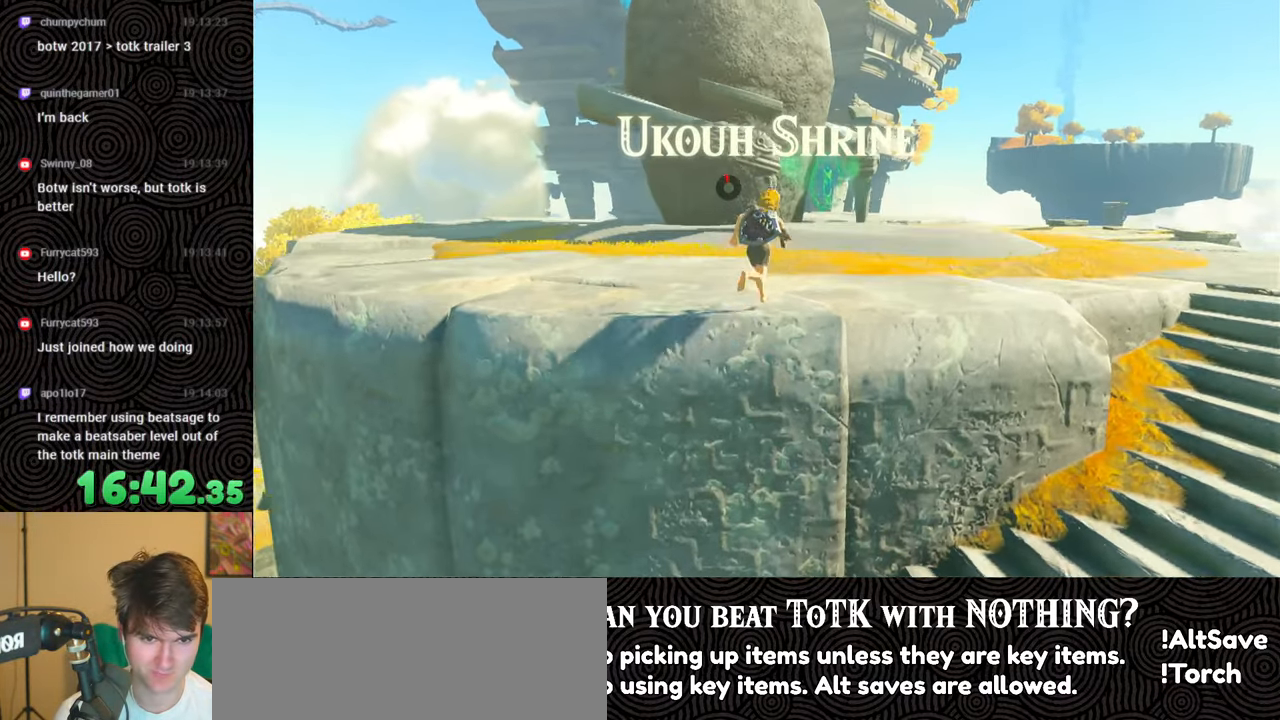
{"buttons": [], "left_stick": "up", "right_stick": "down", "events": [[300, "left_stick", "up"]]}
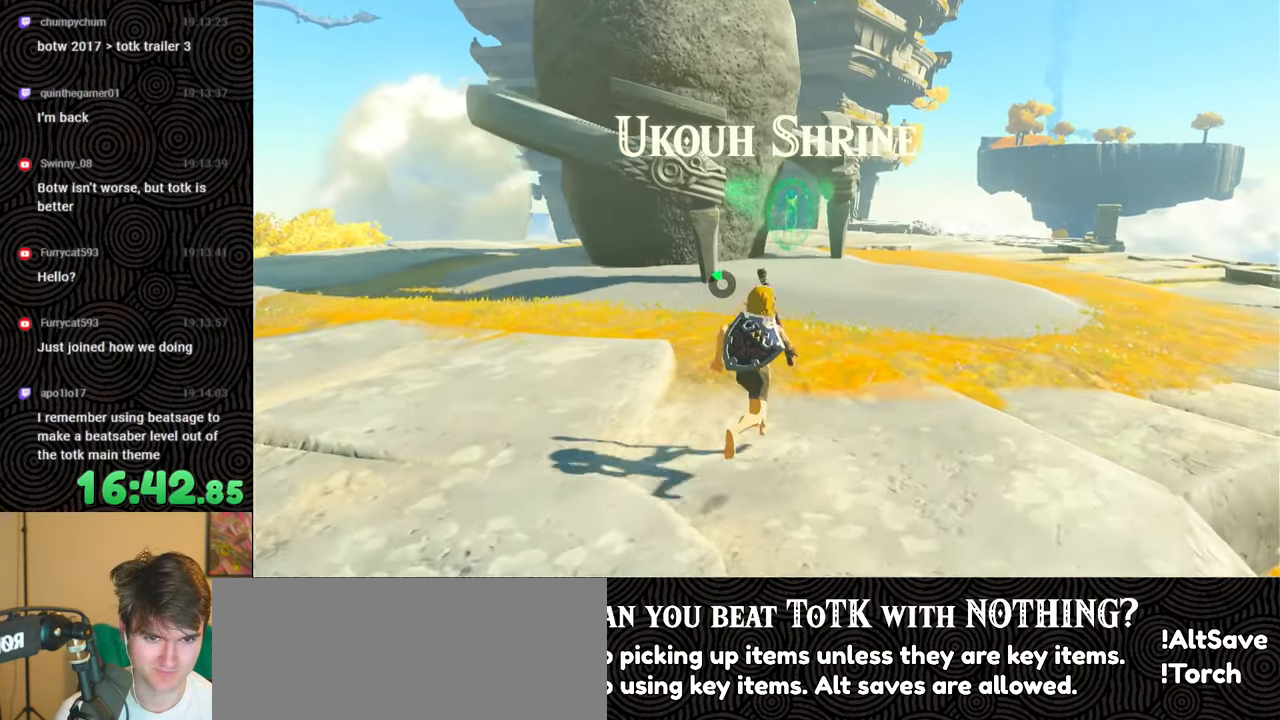
{"buttons": ["B"], "left_stick": "up", "right_stick": "down-left", "events": [[150, "B", "down"], [466, "right_stick", "down-left"]]}
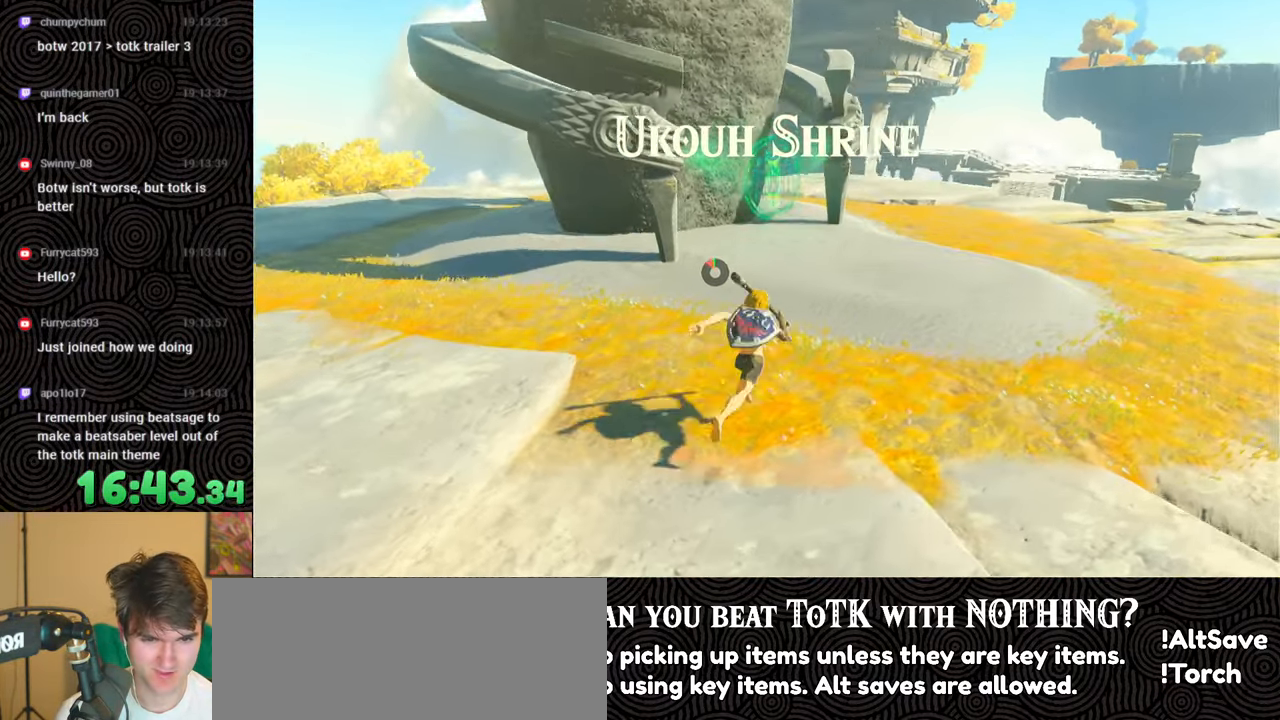
{"buttons": ["A"], "left_stick": "up", "right_stick": "center", "events": [[100, "B", "up"], [133, "right_stick", "center"], [450, "A", "down"]]}
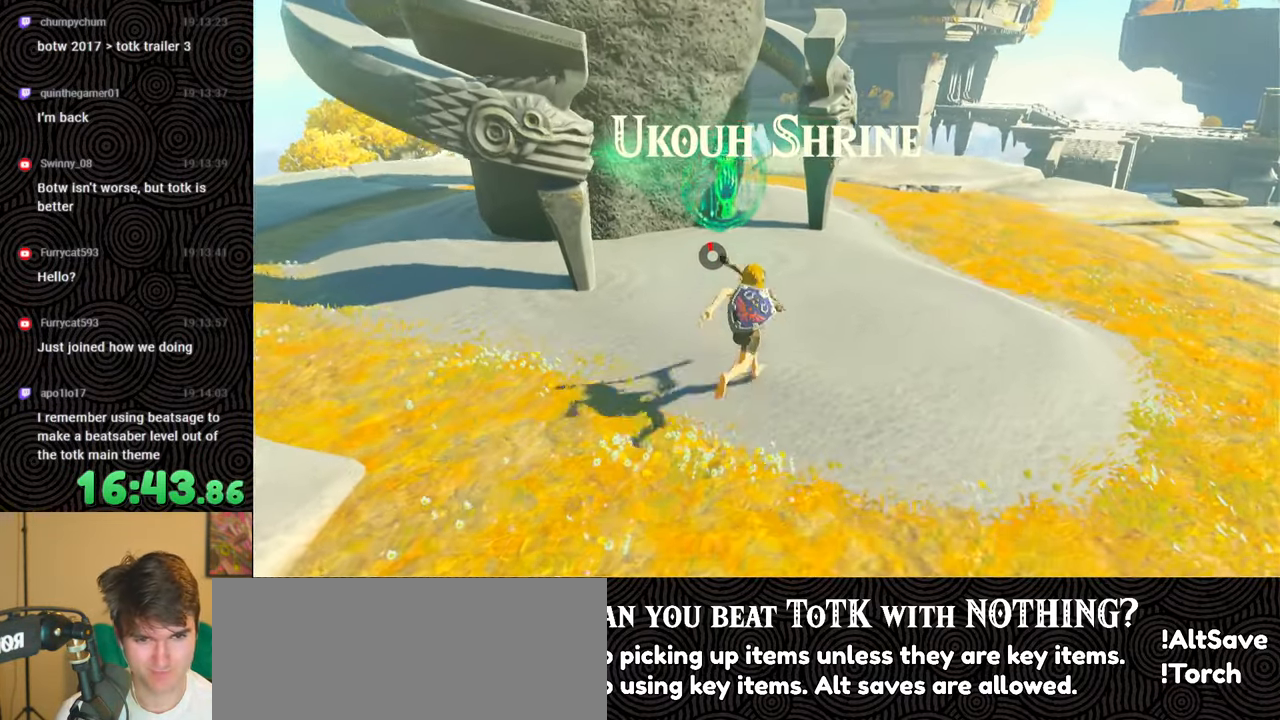
{"buttons": [], "left_stick": "up", "right_stick": "center", "events": [[50, "A", "up"], [66, "A", "down"], [183, "A", "up"], [266, "A", "down"], [333, "A", "up"], [416, "A", "down"], [450, "A", "up"]]}
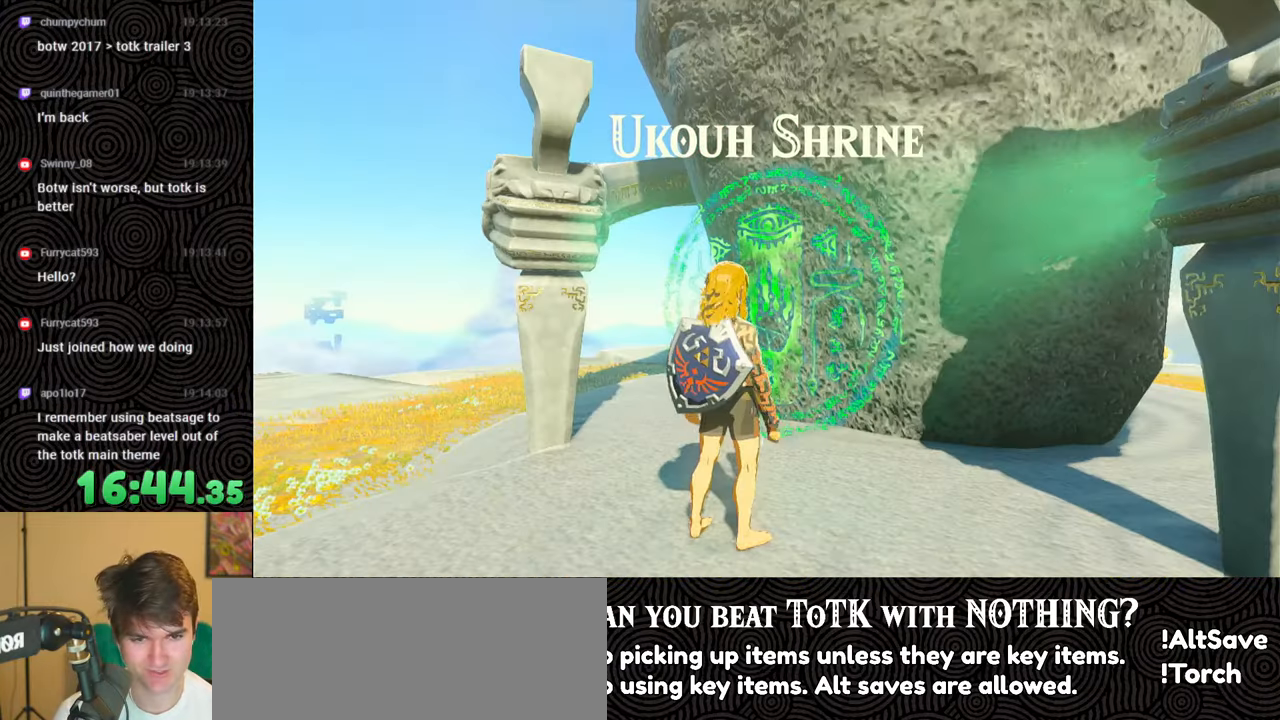
{"buttons": ["X"], "left_stick": "center", "right_stick": "center", "events": [[16, "A", "down"], [100, "A", "up"], [100, "left_stick", "center"], [166, "X", "down"], [300, "X", "up"], [333, "X", "down"], [416, "X", "up"], [466, "X", "down"]]}
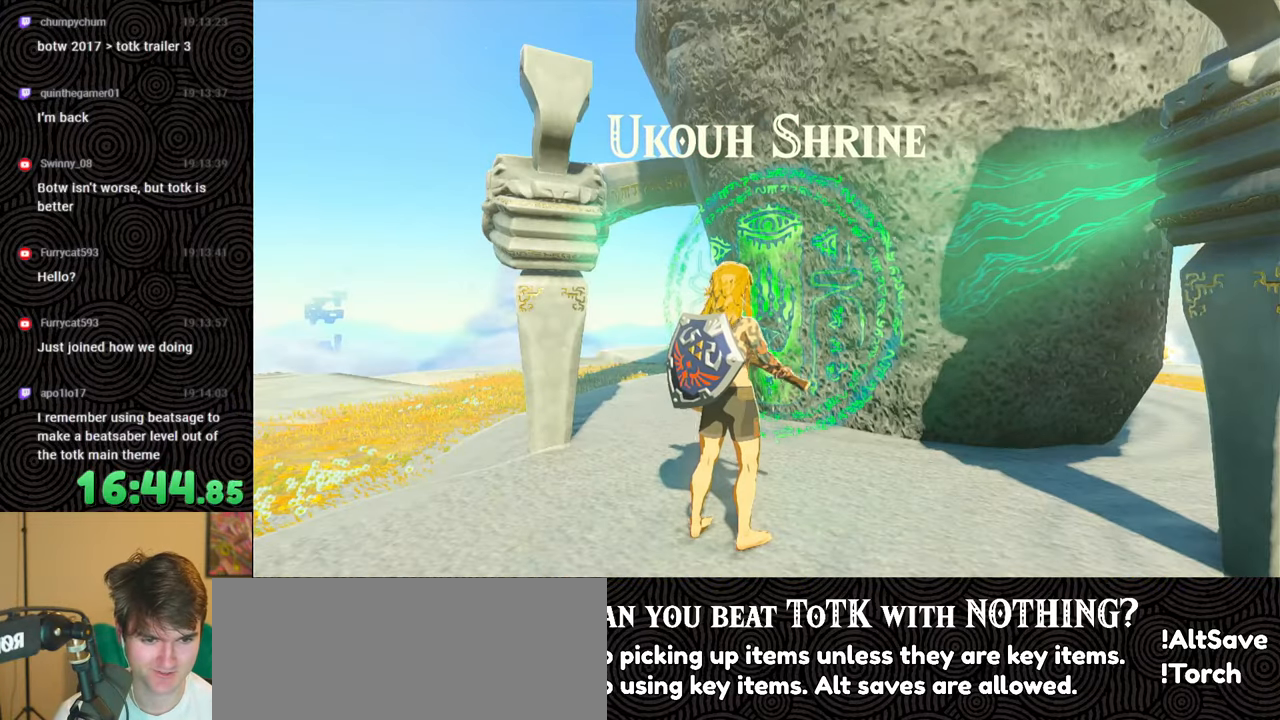
{"buttons": ["X"], "left_stick": "center", "right_stick": "center", "events": [[83, "X", "up"], [166, "X", "down"], [233, "X", "up"], [283, "X", "down"], [383, "X", "up"], [433, "X", "down"]]}
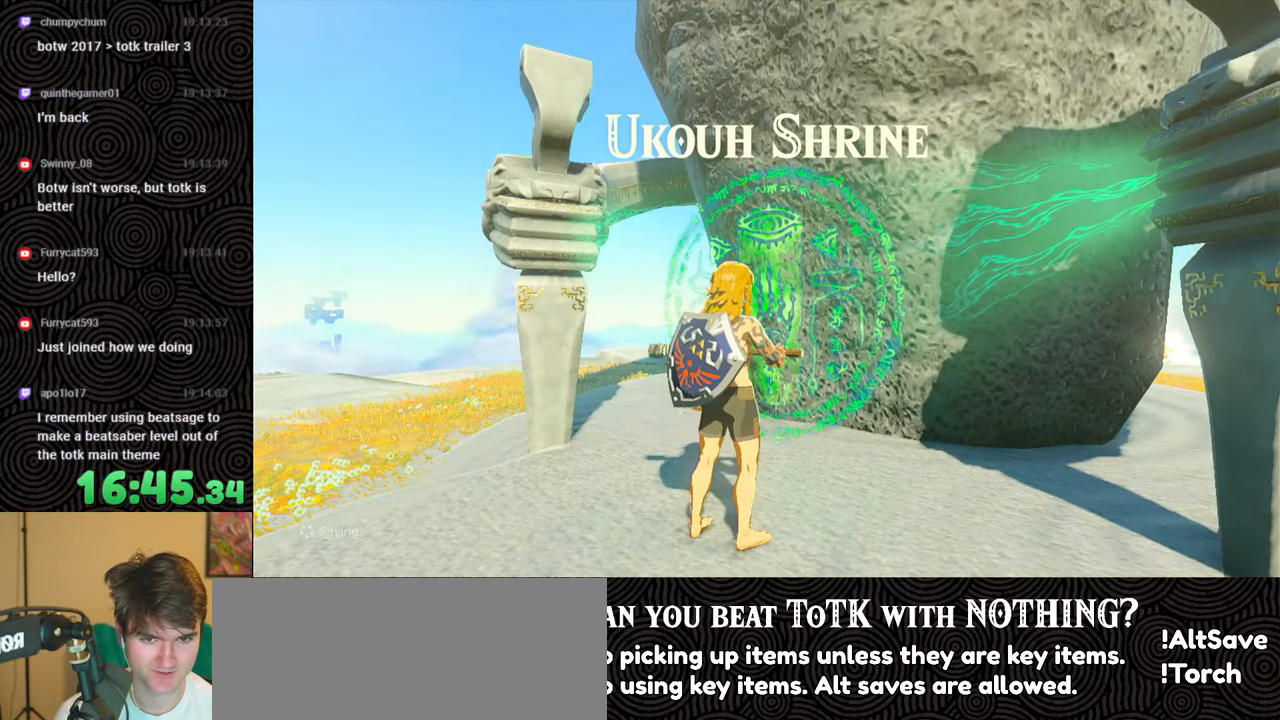
{"buttons": [], "left_stick": "center", "right_stick": "center", "events": [[33, "X", "up"], [100, "X", "down"], [183, "X", "up"]]}
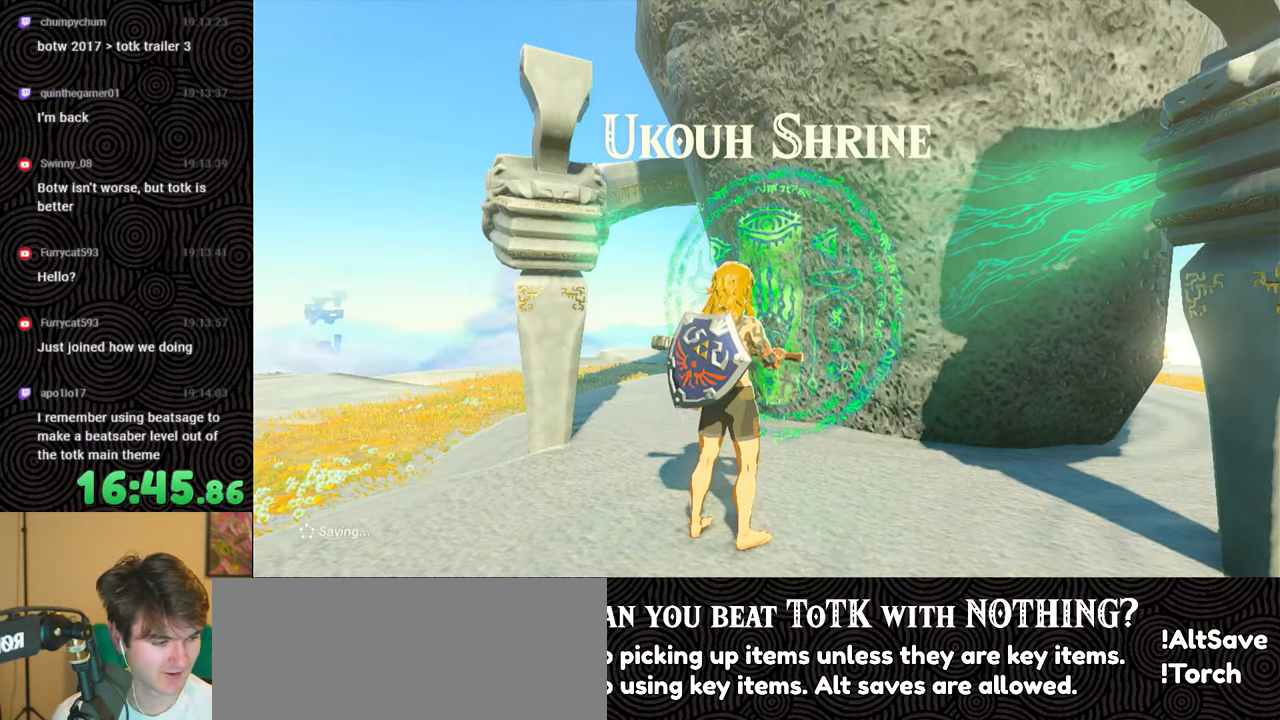
{"buttons": [], "left_stick": "center", "right_stick": "center", "events": []}